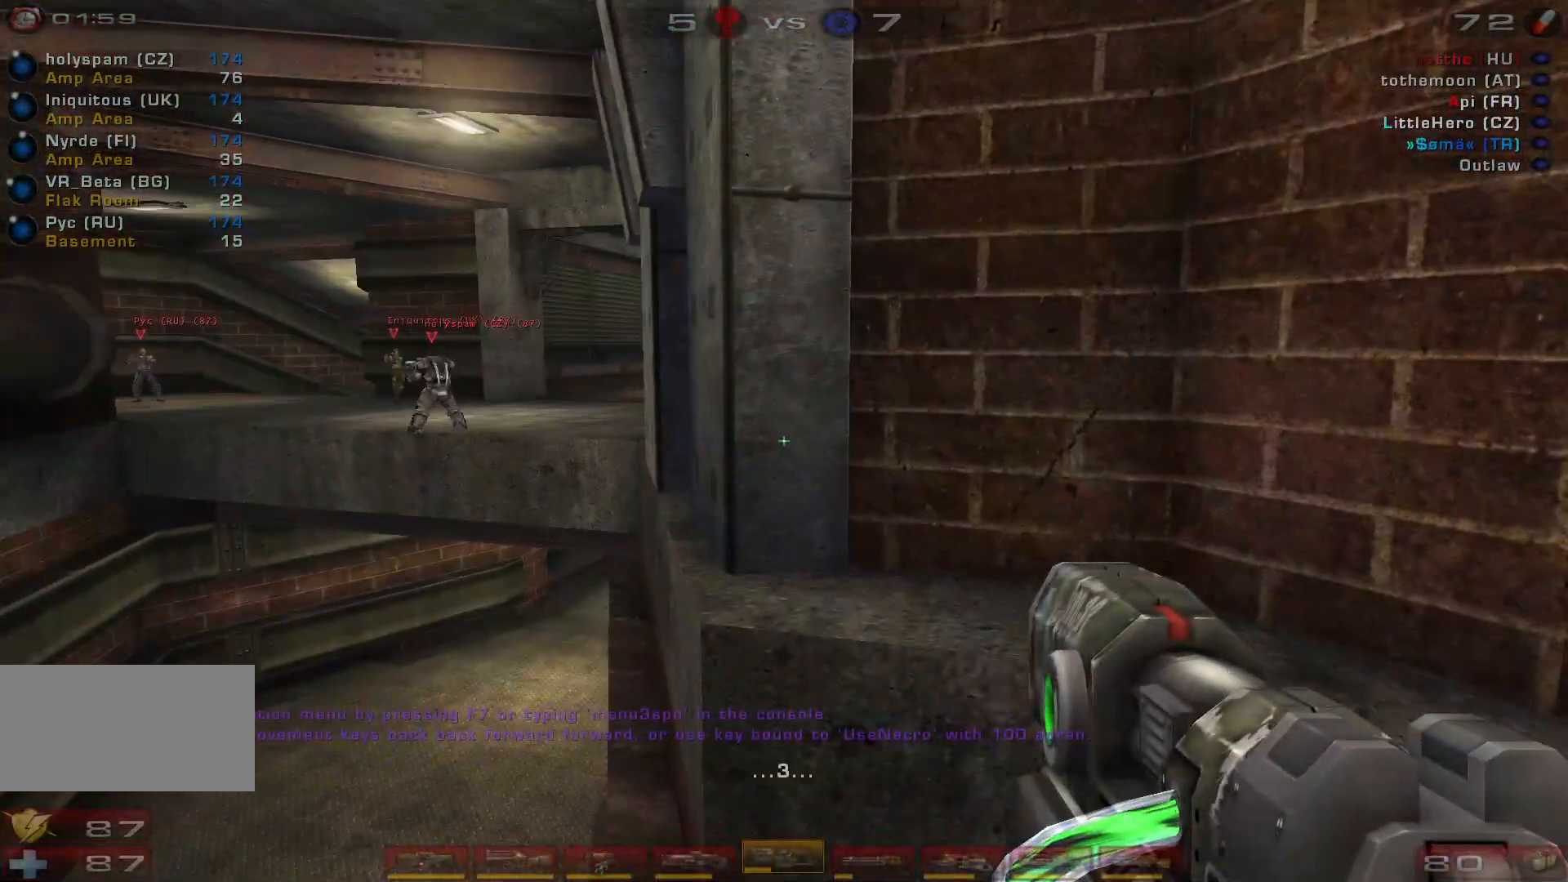
Gameplay with keyboard and mouse; each line is a JSON object with the keys and mouse buttons held at the frame after it. "events" lists presses ("down") and releases ("up") of "a", "c", "ctrl", "d", "e", "f", "q", "r", "s", "shift", "space", "w", "mouse_left", "mouse_wheel", "mouse_right", "mouse_mb4" and "mouse_mb5" between this image and that frame as [ms after this image, input, new state], when the widget could be followed in between. "mouse_left", "mouse_wheel", "mouse_right", "mouse_mb4", "mouse_mb5" = the "left", "wheel", "right", "mb4", "mb5" buttons of the "mouse" list. No other keys are recorded. "wheel" means that the mouse wheel is clicked or scrolled. Mouse movement is not recorded.
{"keys": [], "mouse": [], "events": [[33, "shift", "down"], [233, "shift", "up"]]}
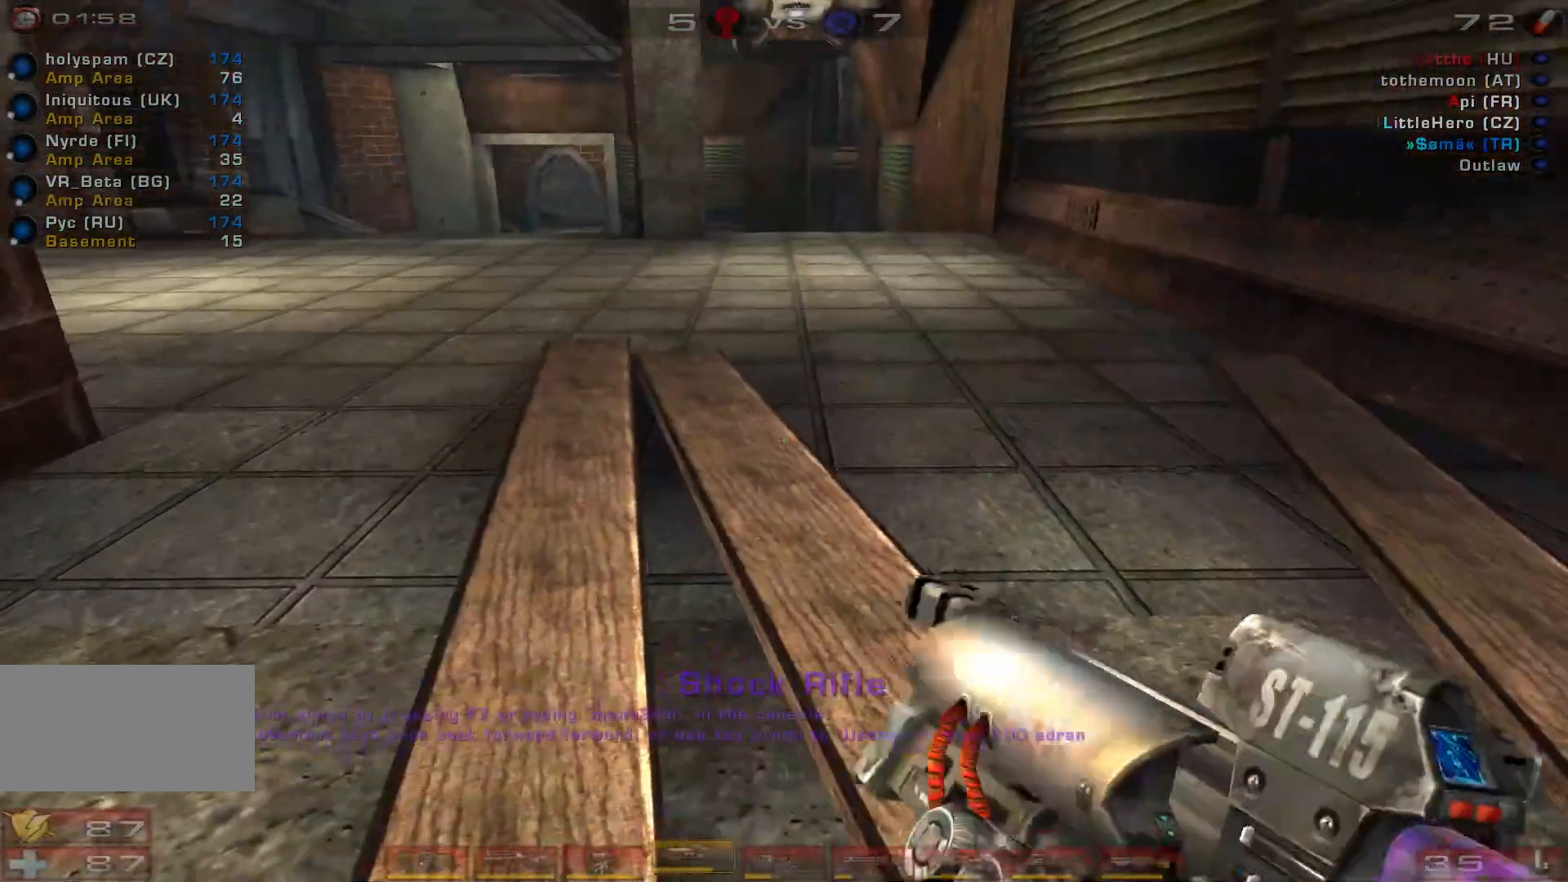
{"keys": [], "mouse": [], "events": [[33, "shift", "down"], [166, "shift", "up"]]}
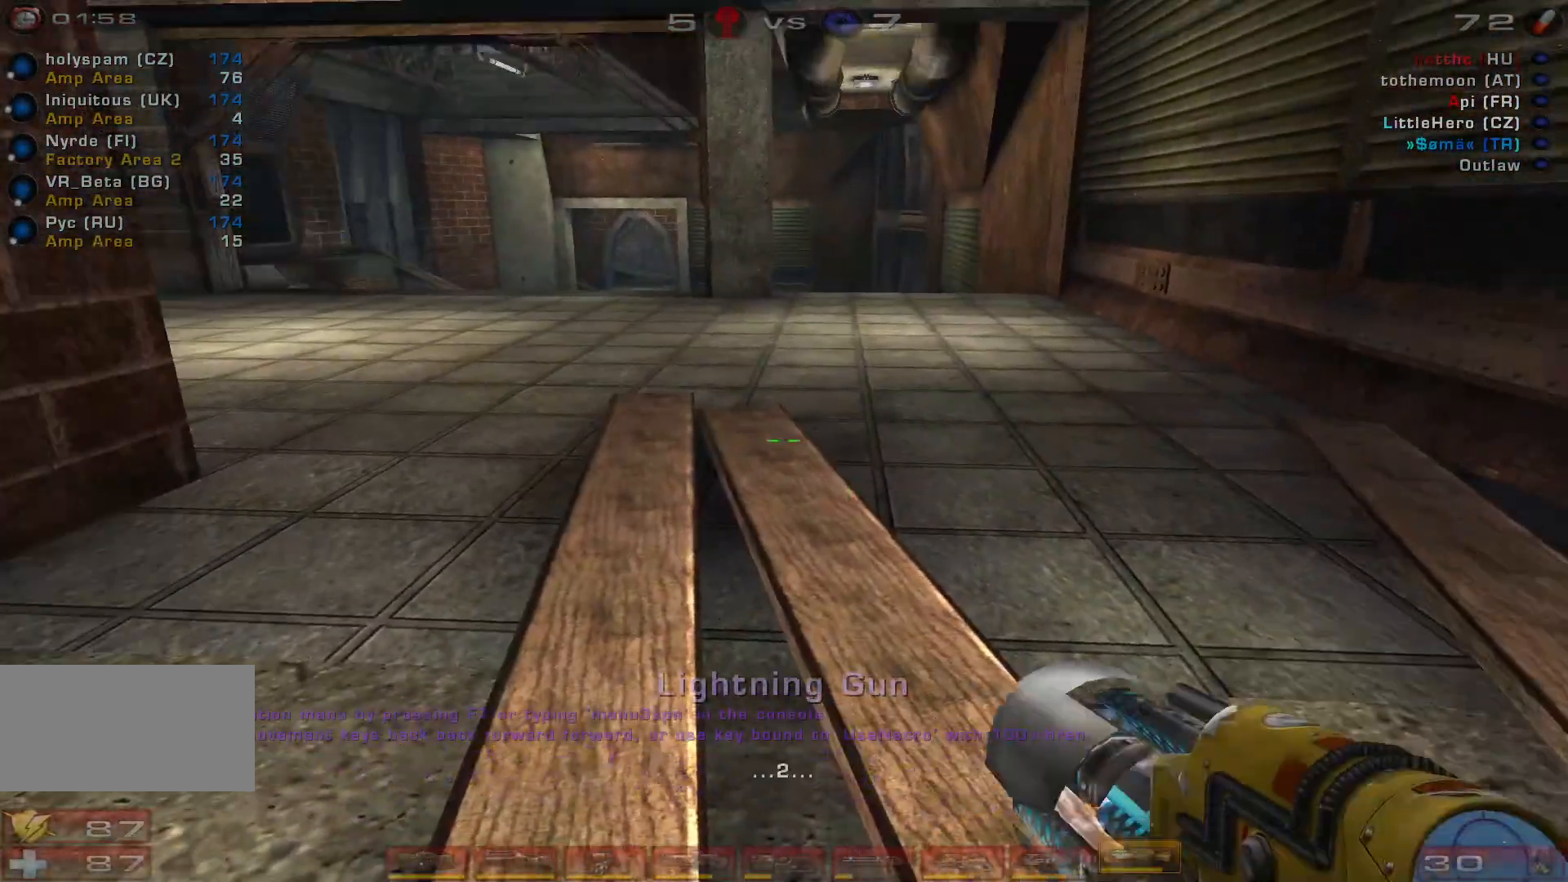
{"keys": ["d"], "mouse": [], "events": [[400, "d", "down"]]}
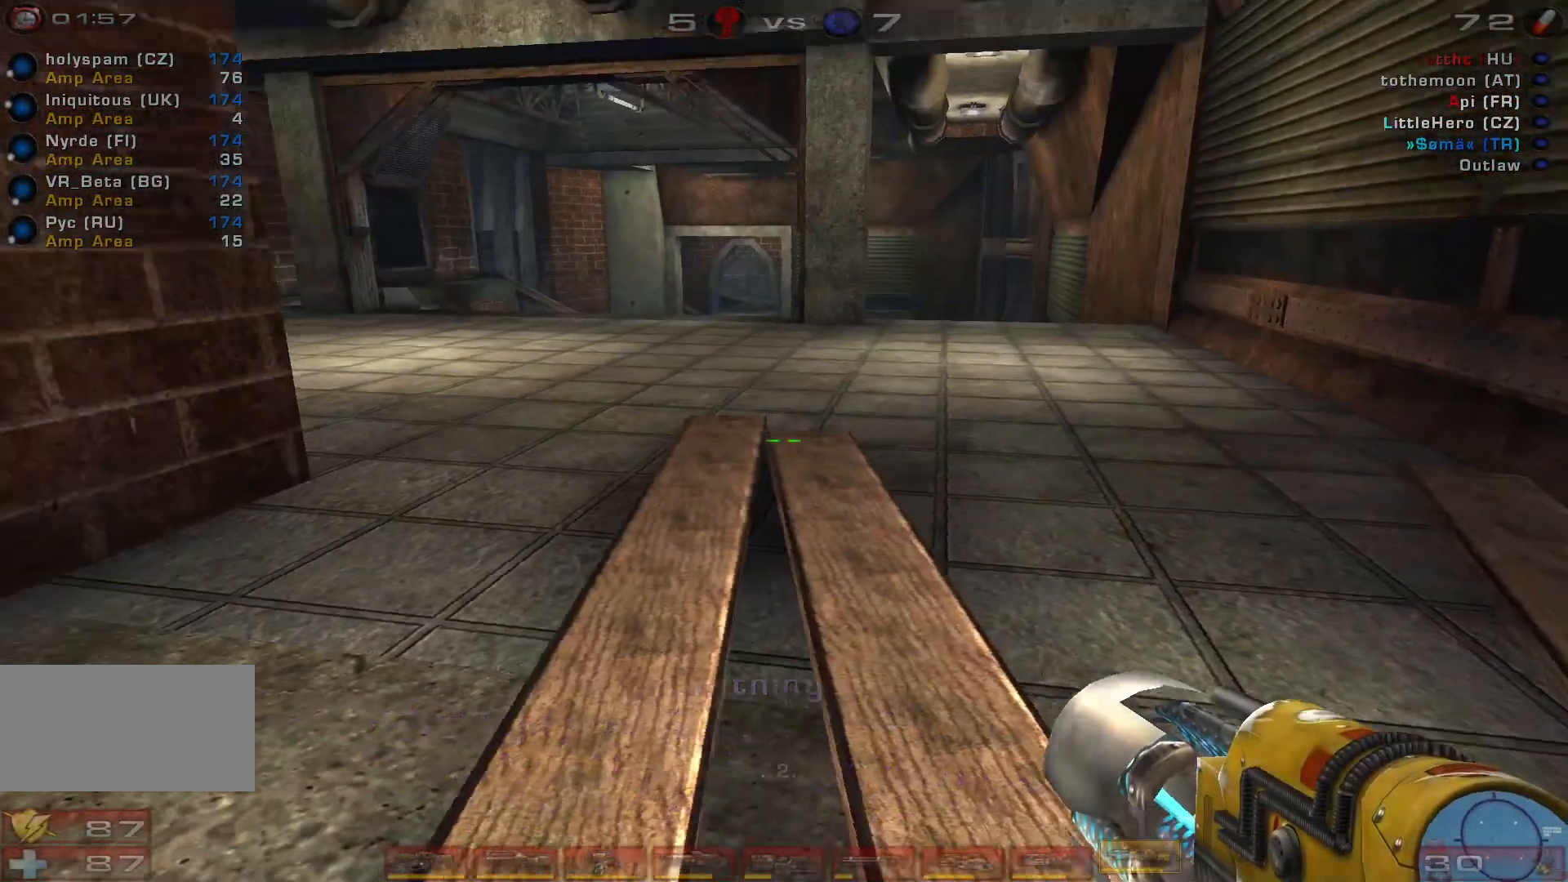
{"keys": [], "mouse": ["wheel"], "events": [[33, "w", "down"], [166, "d", "up"], [200, "a", "down"], [500, "a", "up"], [500, "mouse_wheel", "down"], [500, "w", "up"]]}
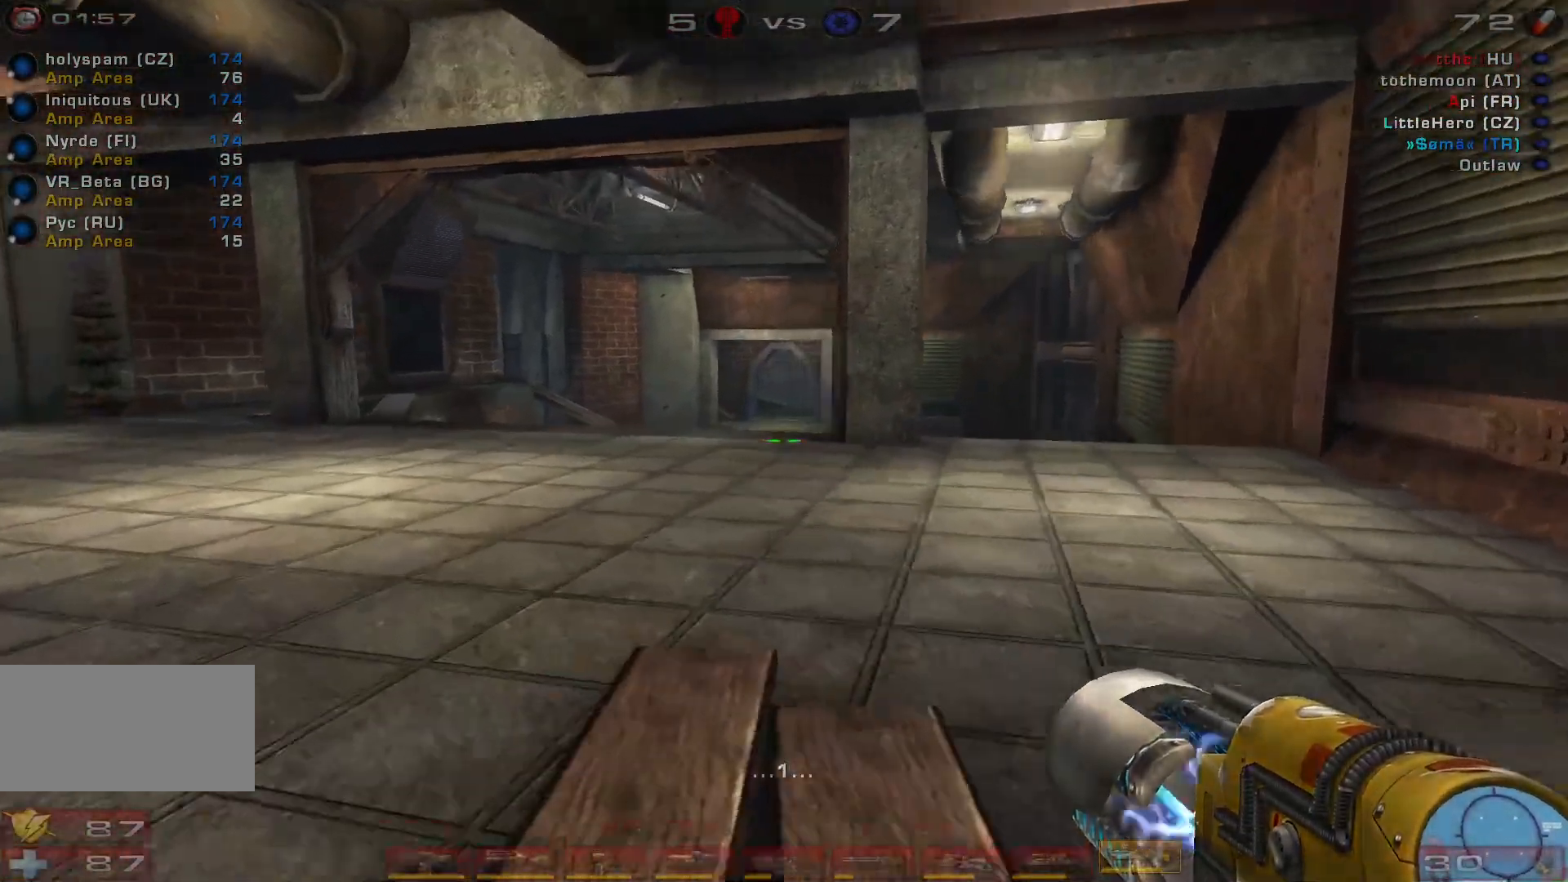
{"keys": ["space"], "mouse": [], "events": [[133, "mouse_wheel", "up"], [166, "space", "down"], [333, "space", "up"], [433, "space", "down"]]}
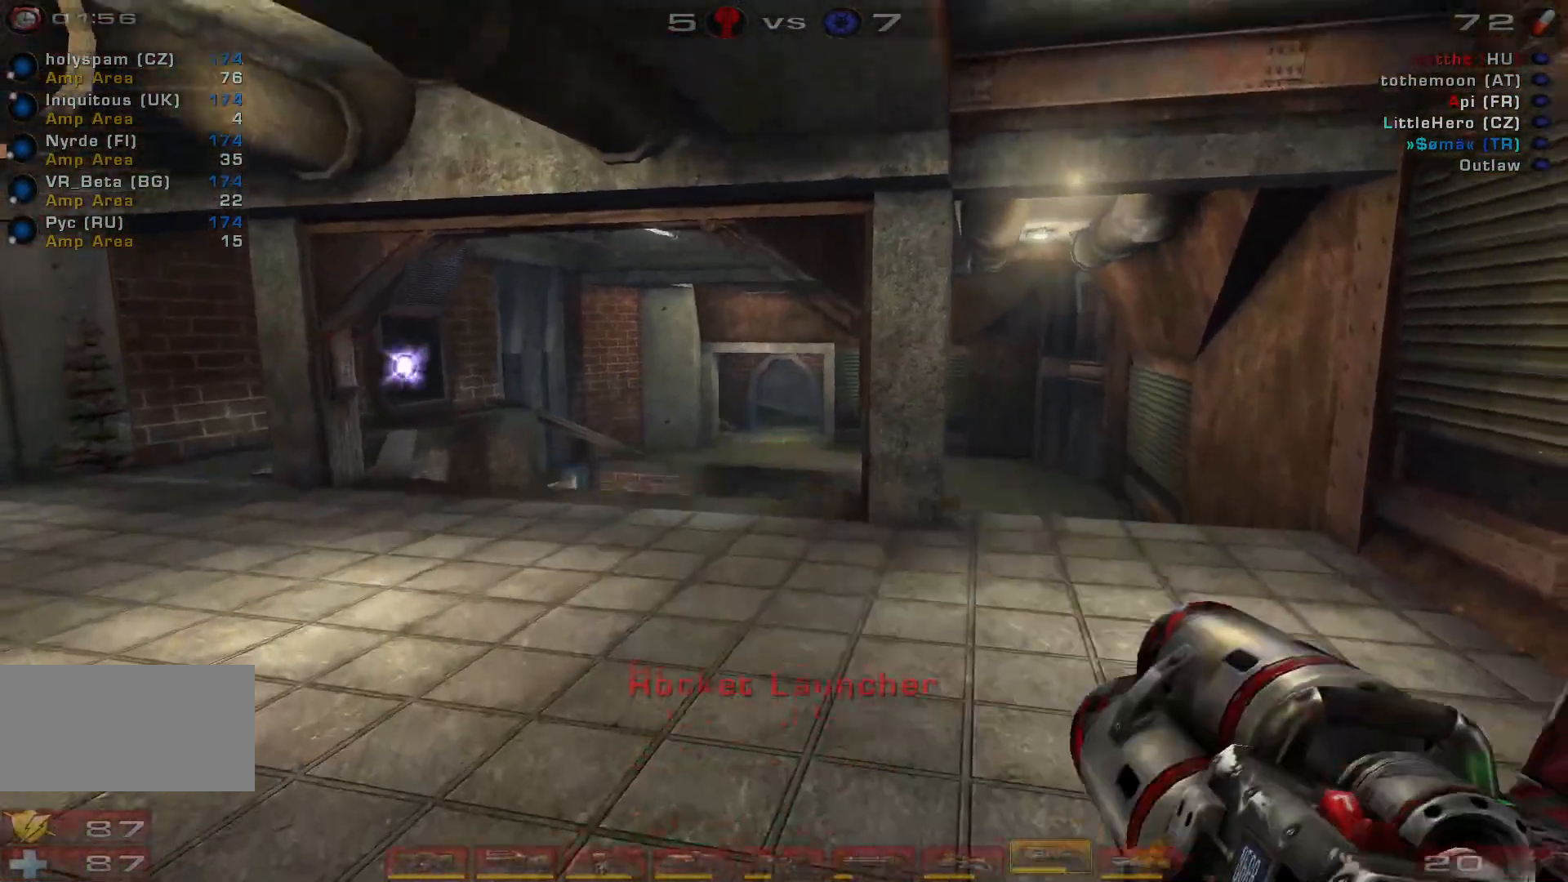
{"keys": [], "mouse": ["left"], "events": [[133, "space", "up"], [500, "mouse_left", "down"]]}
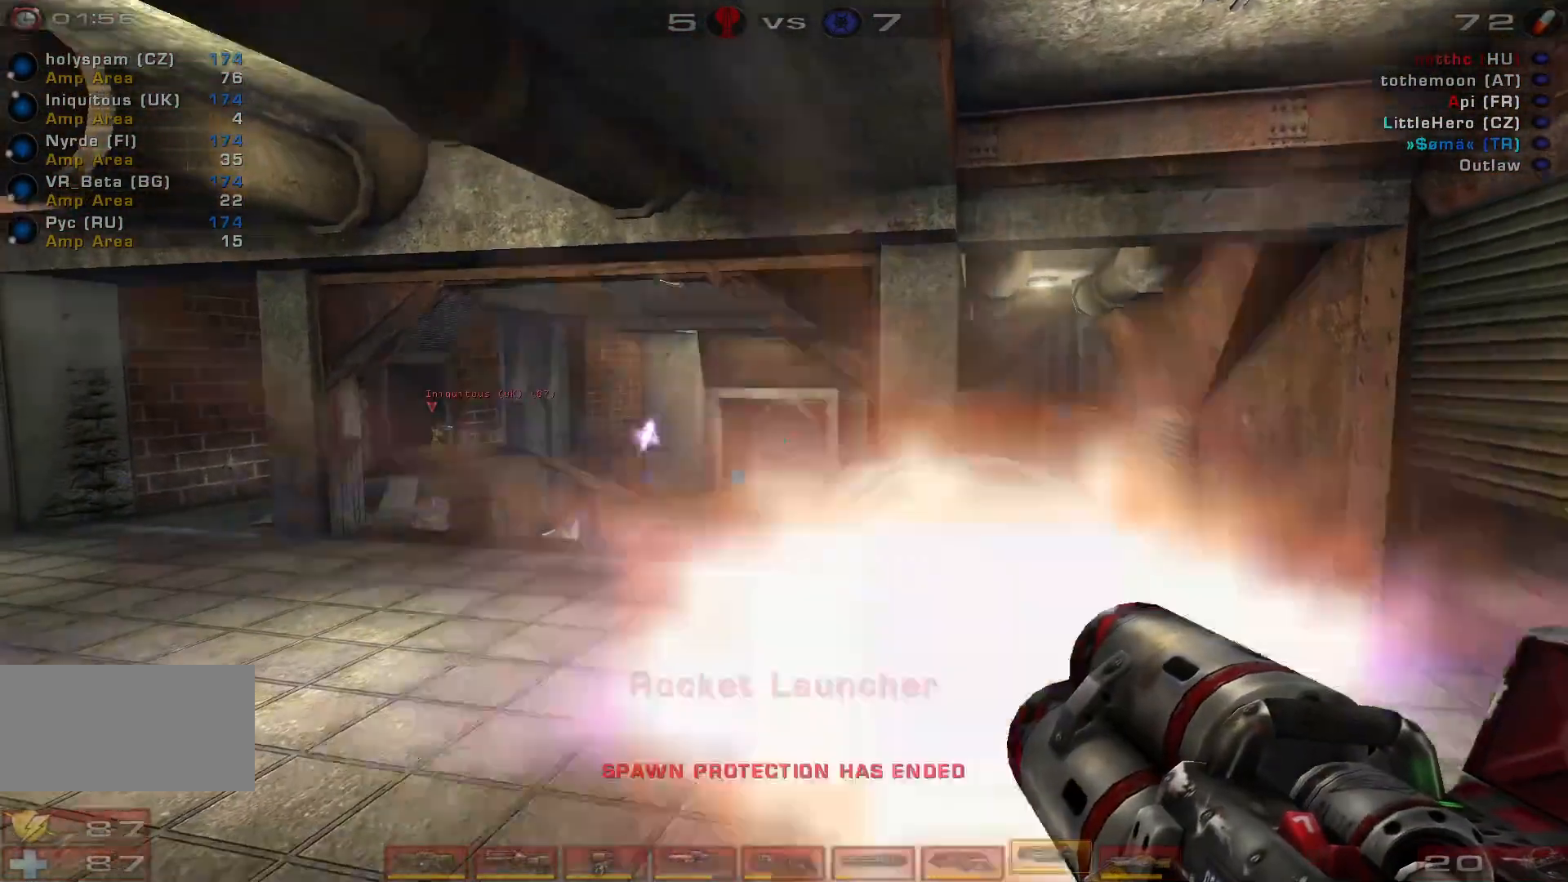
{"keys": ["space"], "mouse": [], "events": [[100, "mouse_left", "up"], [133, "w", "down"], [366, "space", "down"], [500, "w", "up"]]}
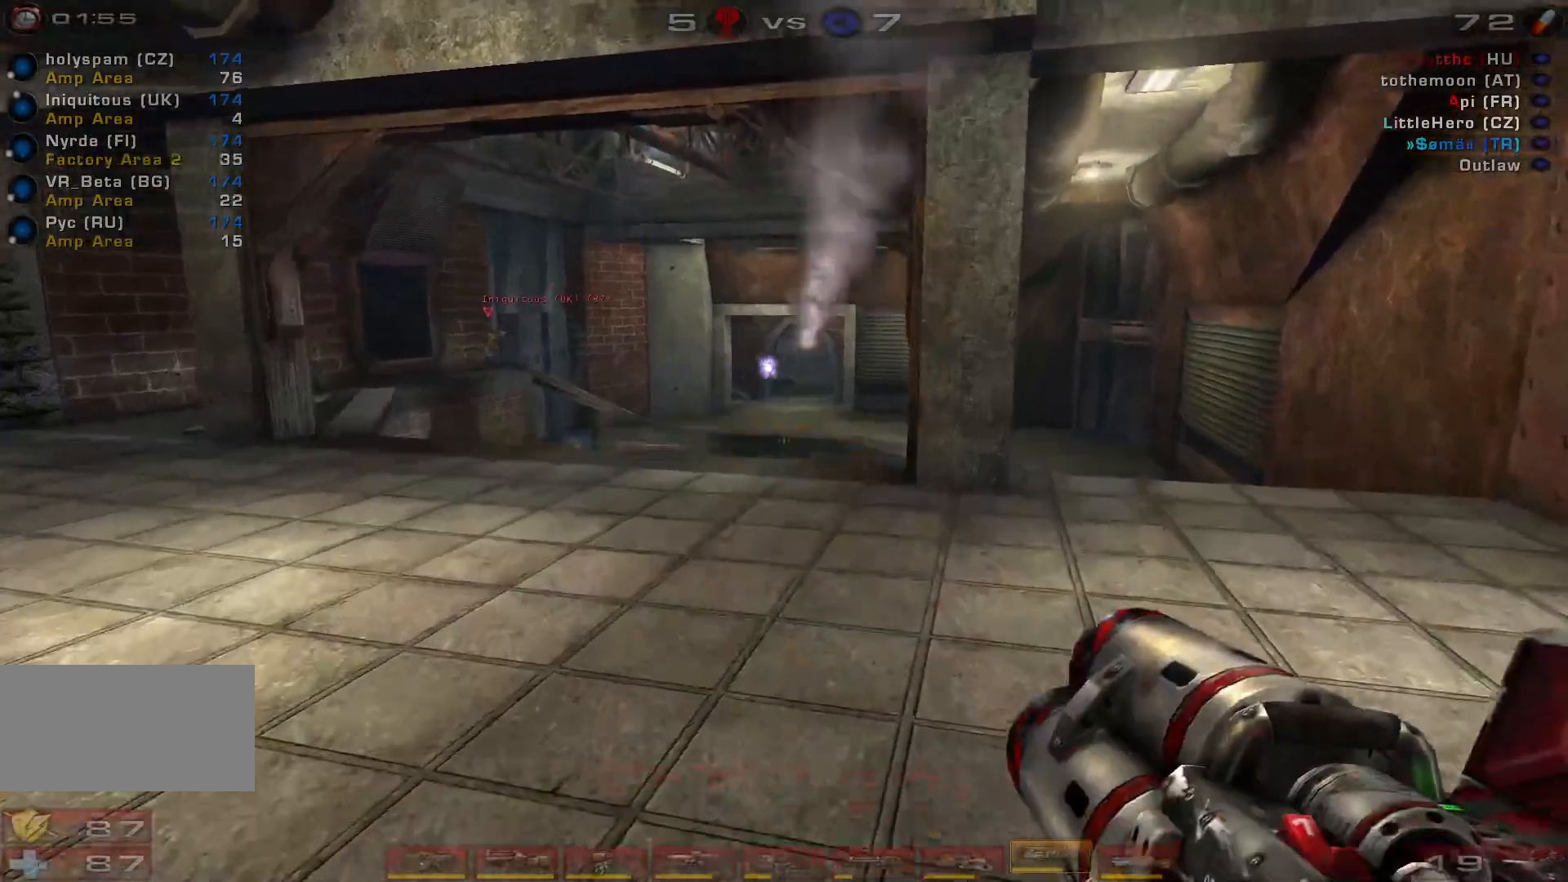
{"keys": [], "mouse": ["left"], "events": [[66, "space", "up"], [133, "space", "down"], [333, "space", "up"], [366, "mouse_left", "down"]]}
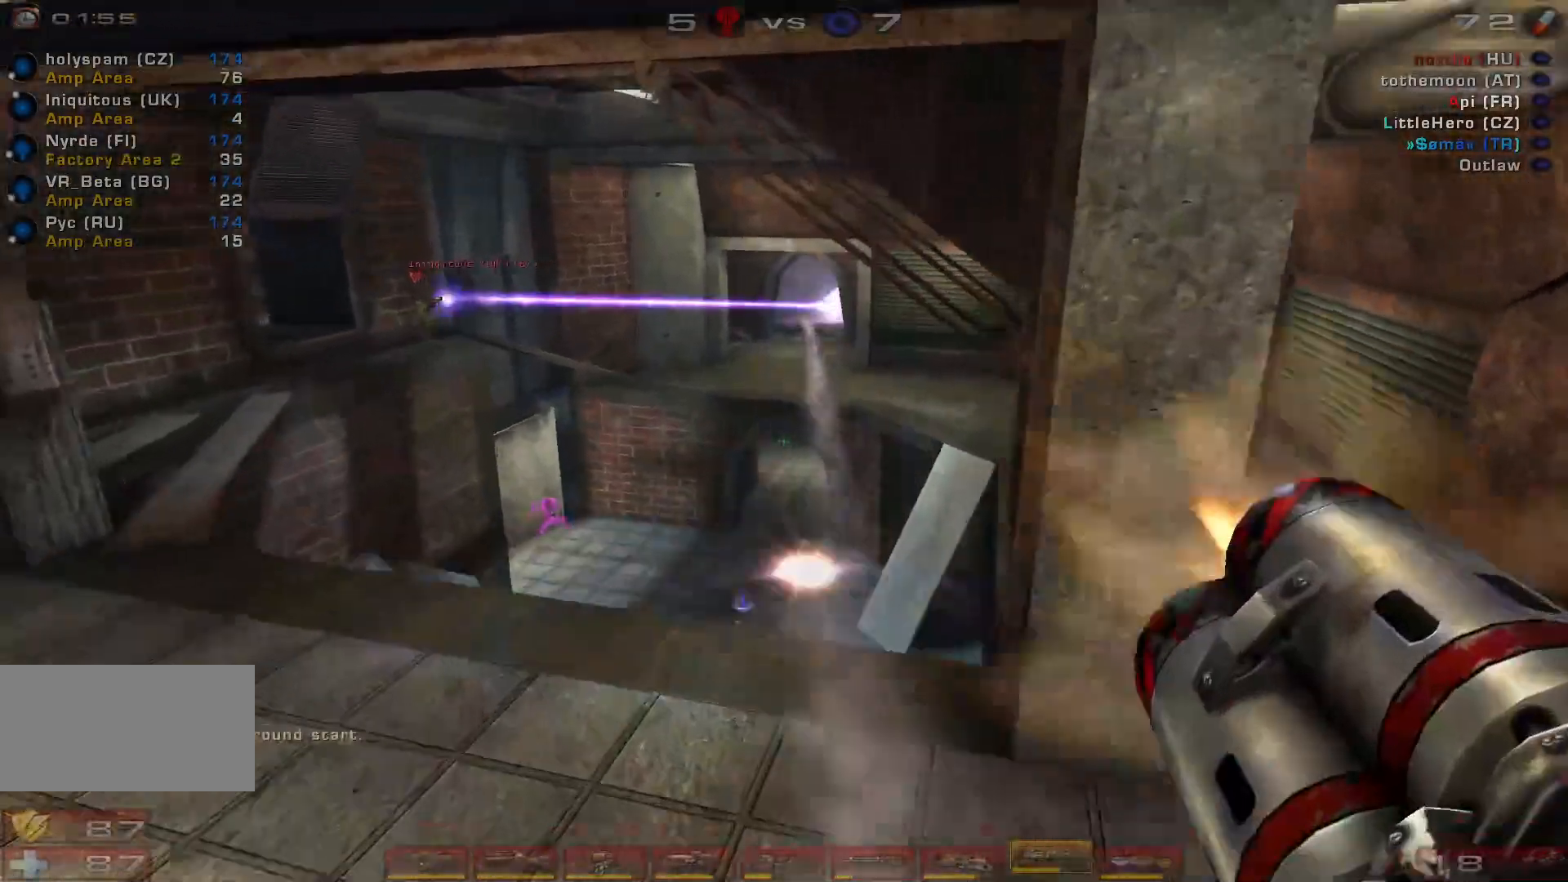
{"keys": ["a", "w"], "mouse": [], "events": [[33, "mouse_left", "up"], [133, "w", "down"], [166, "a", "down"]]}
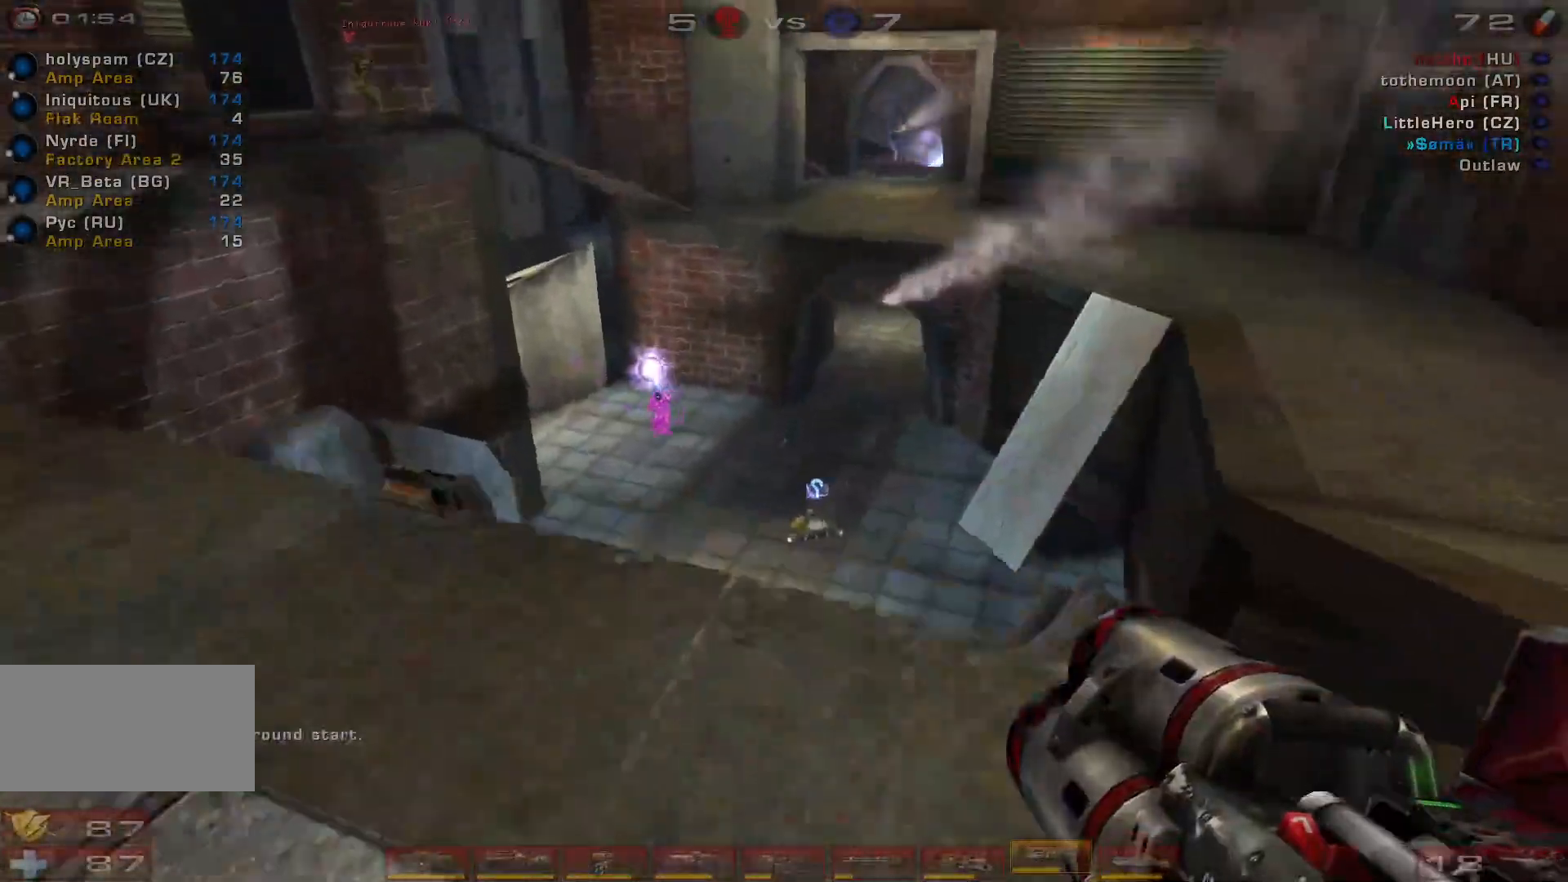
{"keys": ["a", "s"], "mouse": [], "events": [[133, "mouse_left", "down"], [200, "w", "up"], [333, "mouse_left", "up"], [400, "s", "down"]]}
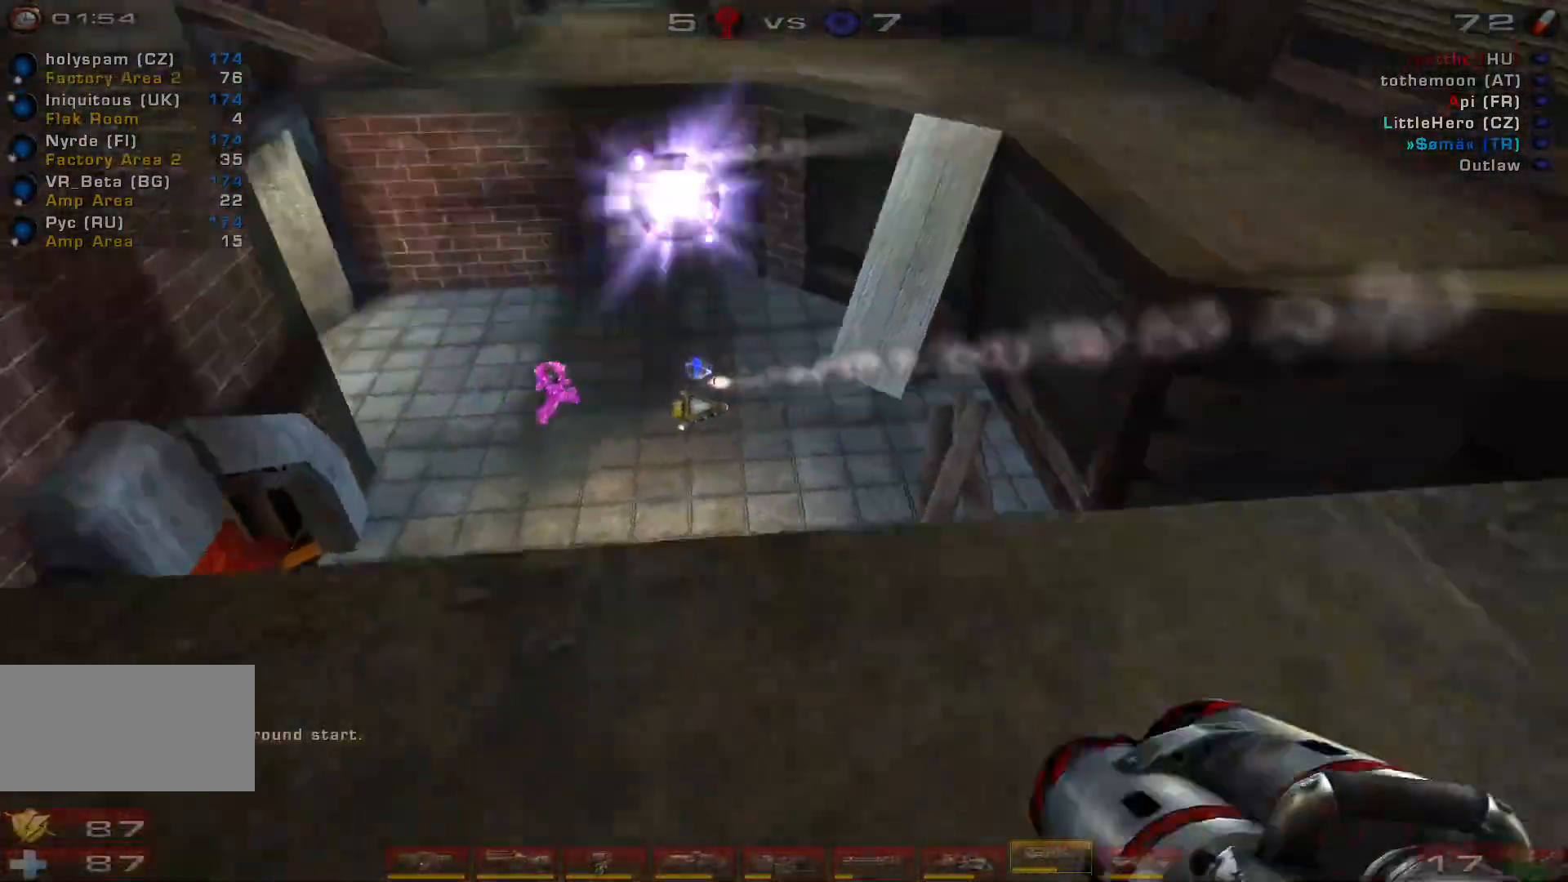
{"keys": ["a", "s"], "mouse": [], "events": [[133, "a", "up"], [400, "a", "down"]]}
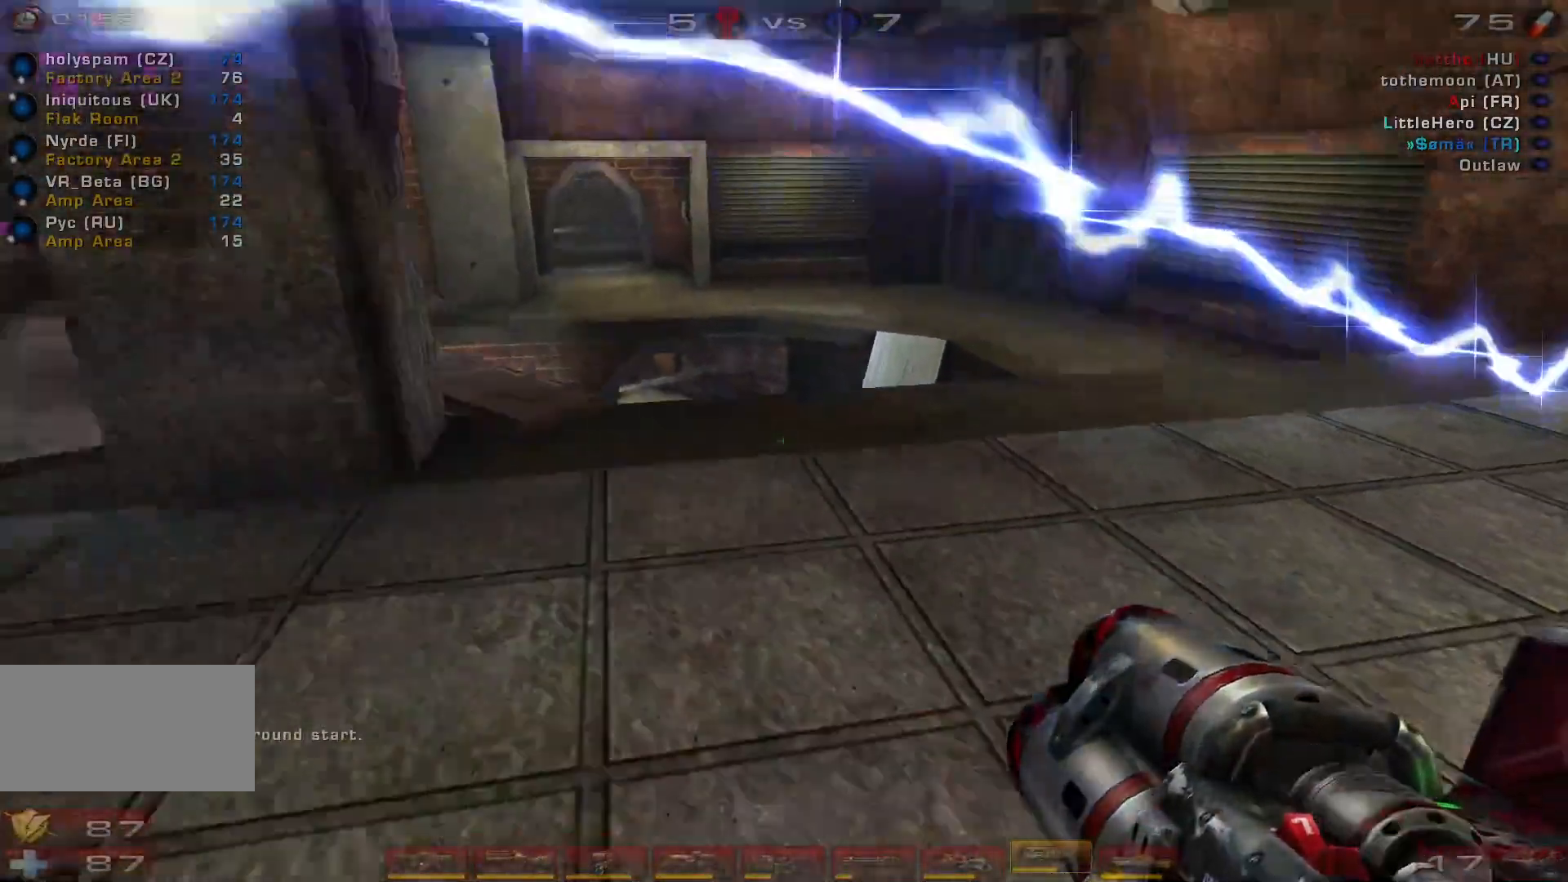
{"keys": ["w"], "mouse": [], "events": [[33, "shift", "down"], [166, "s", "up"], [200, "shift", "up"], [433, "w", "down"], [500, "a", "up"]]}
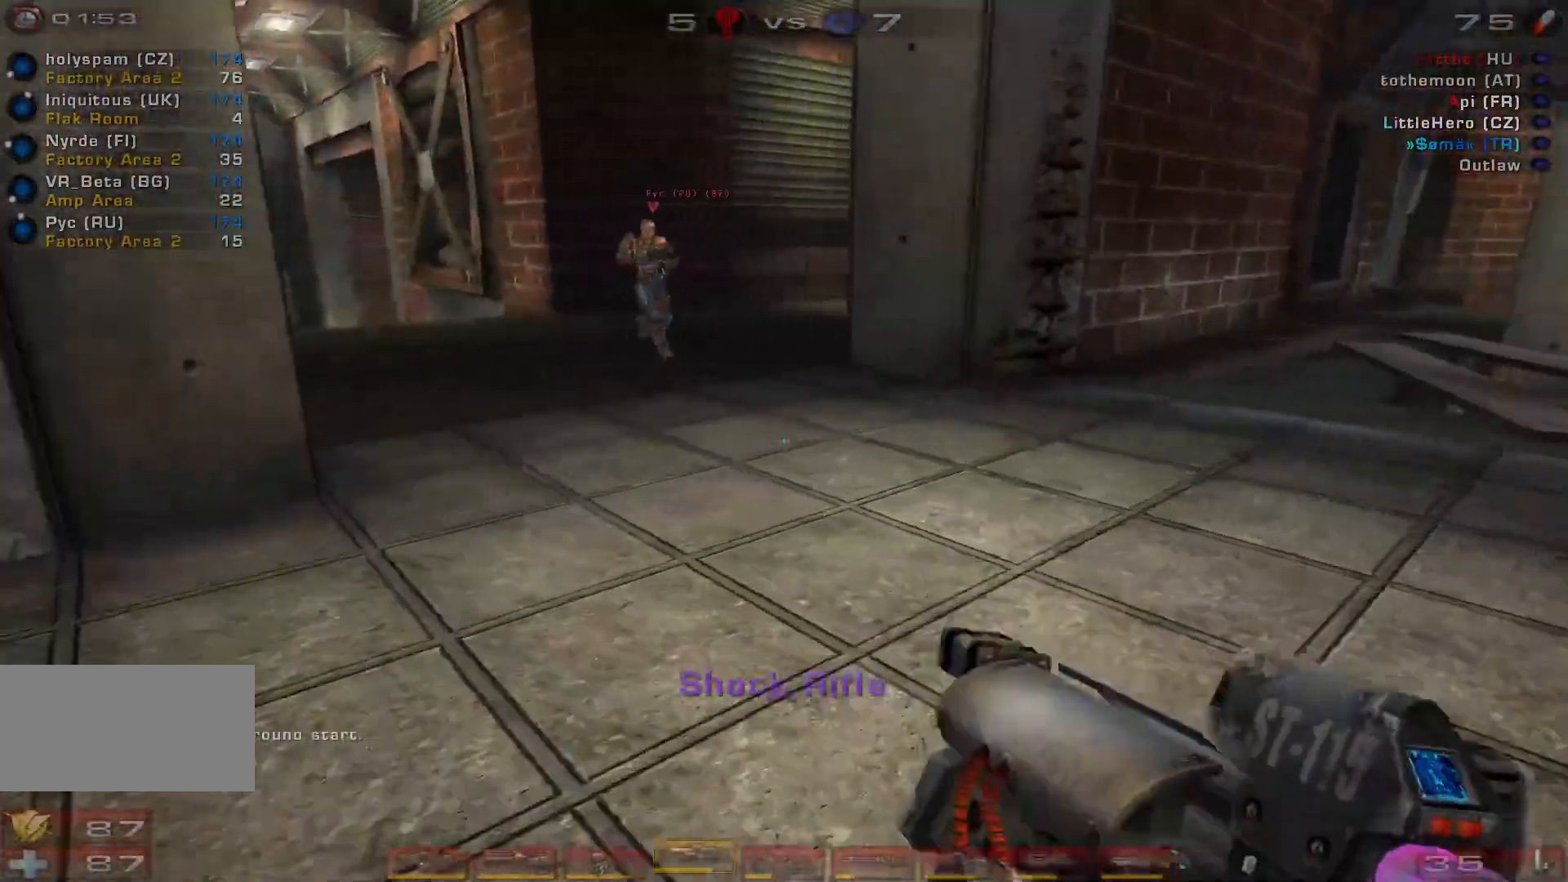
{"keys": ["a", "shift"], "mouse": [], "events": [[133, "a", "down"], [166, "a", "up"], [233, "a", "down"], [466, "shift", "down"], [500, "w", "up"]]}
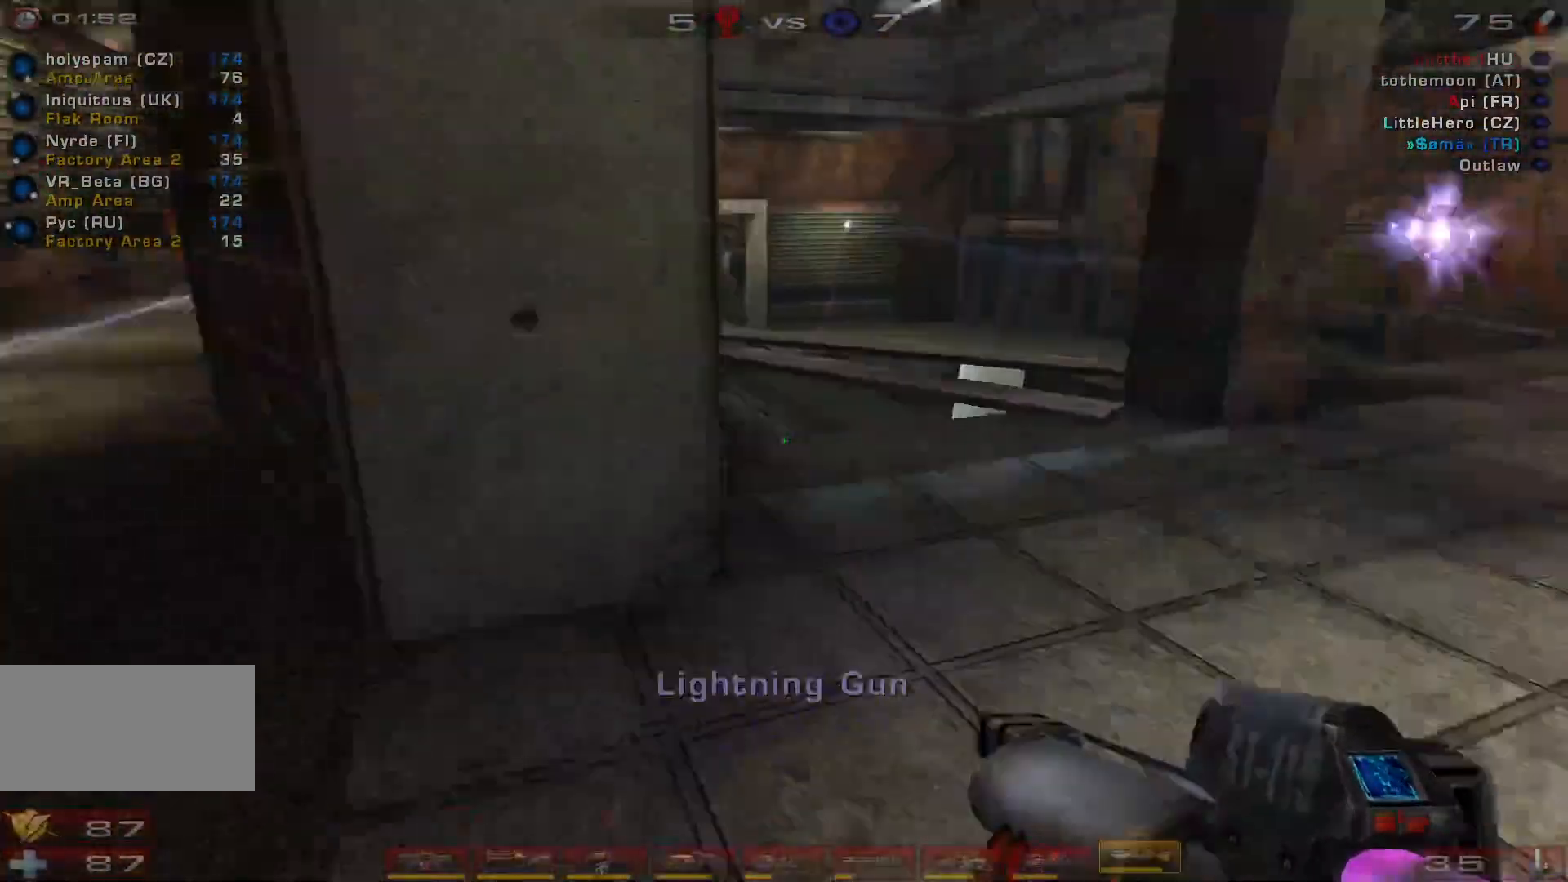
{"keys": ["a", "s"], "mouse": [], "events": [[100, "d", "down"], [100, "shift", "up"], [133, "a", "up"], [200, "s", "down"], [300, "d", "up"], [500, "a", "down"]]}
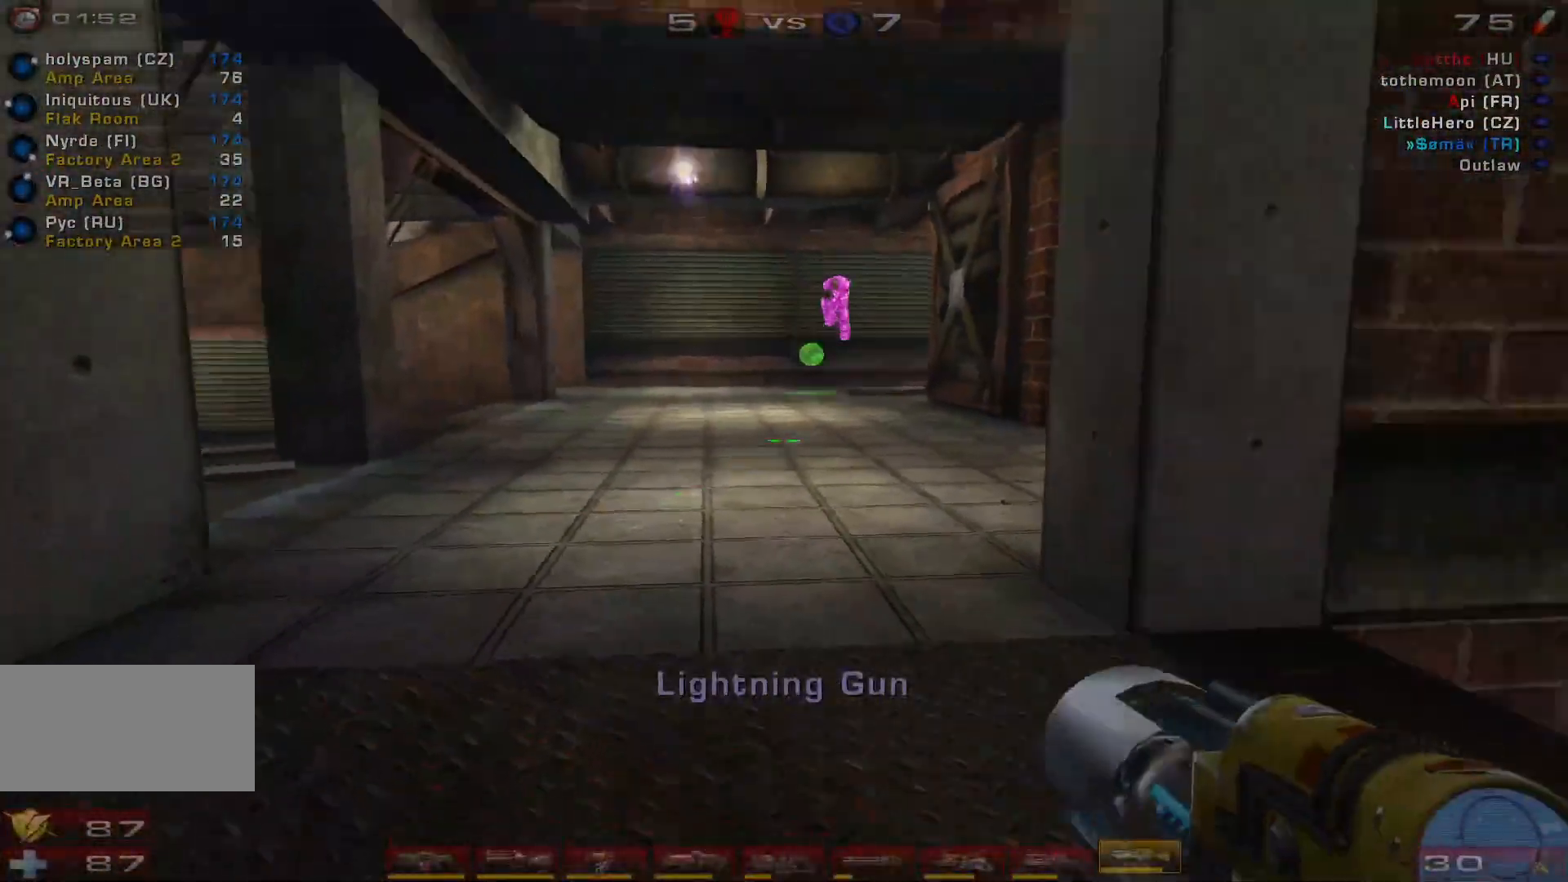
{"keys": ["d", "s"], "mouse": [], "events": [[200, "a", "up"], [233, "mouse_left", "down"], [400, "shift", "down"], [433, "mouse_left", "up"], [466, "d", "down"], [500, "shift", "up"]]}
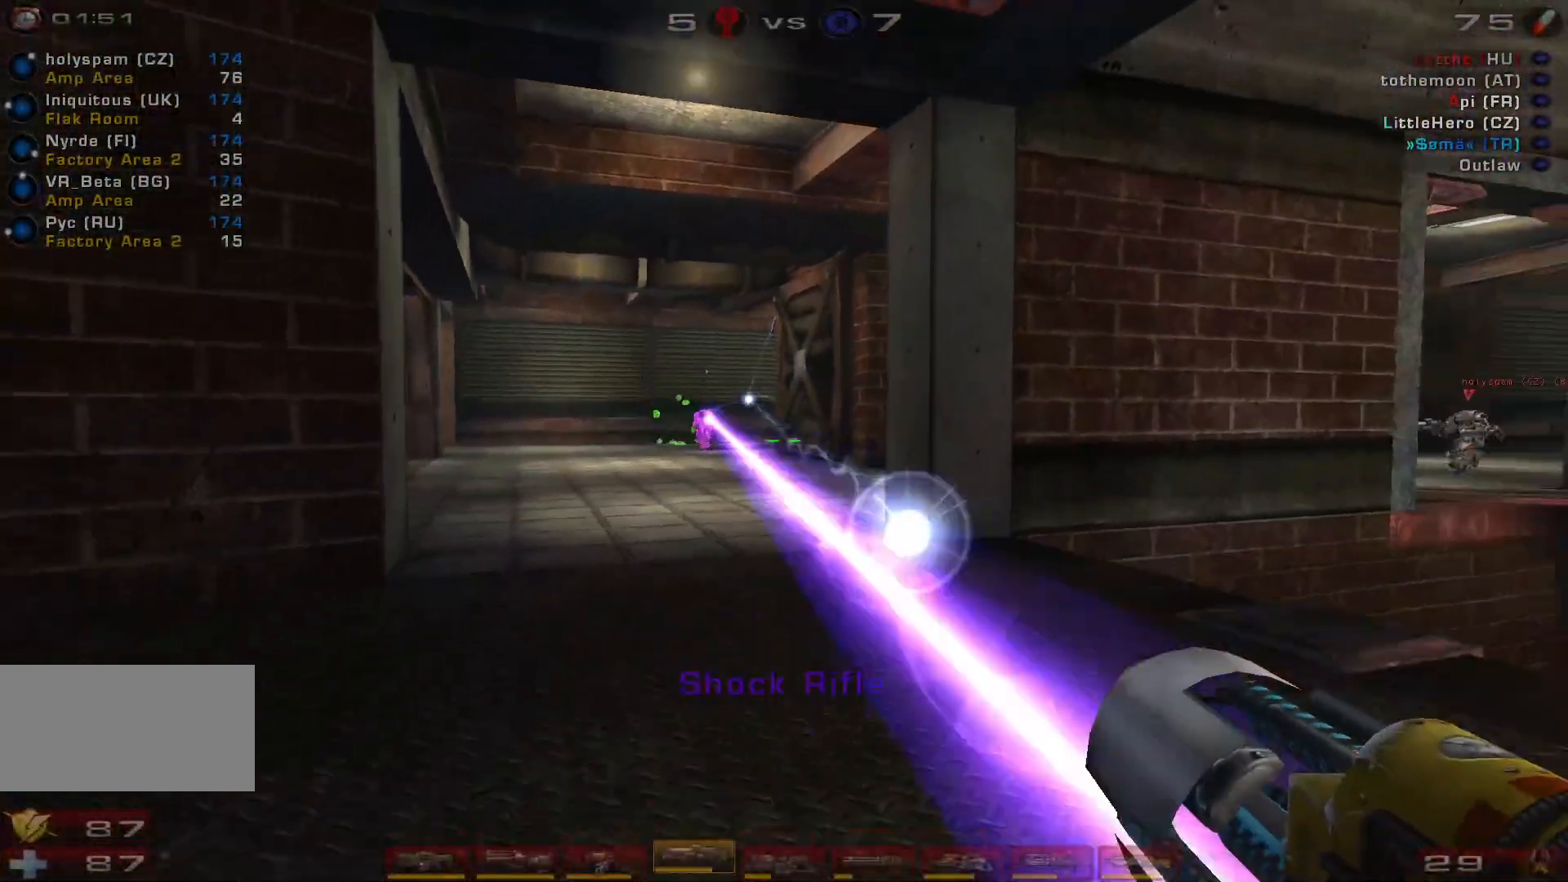
{"keys": ["a", "w"], "mouse": [], "events": [[66, "s", "up"], [200, "a", "down"], [200, "w", "down"], [300, "d", "up"]]}
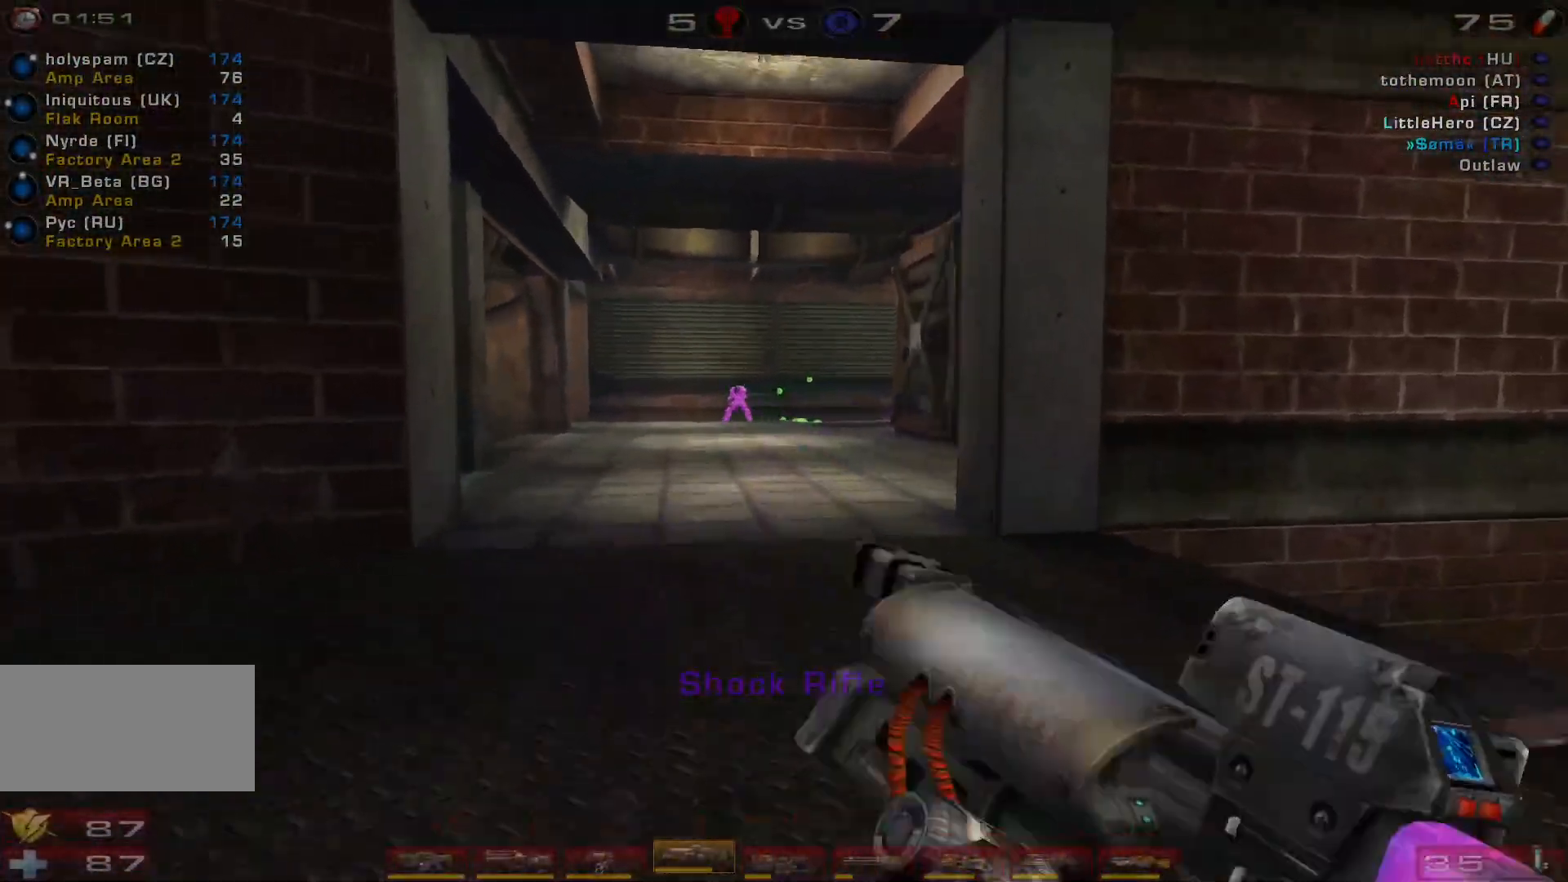
{"keys": ["a", "w"], "mouse": [], "events": [[100, "a", "up"], [133, "d", "down"], [133, "mouse_left", "down"], [166, "w", "up"], [333, "mouse_left", "up"], [400, "a", "down"], [466, "w", "down"], [500, "d", "up"]]}
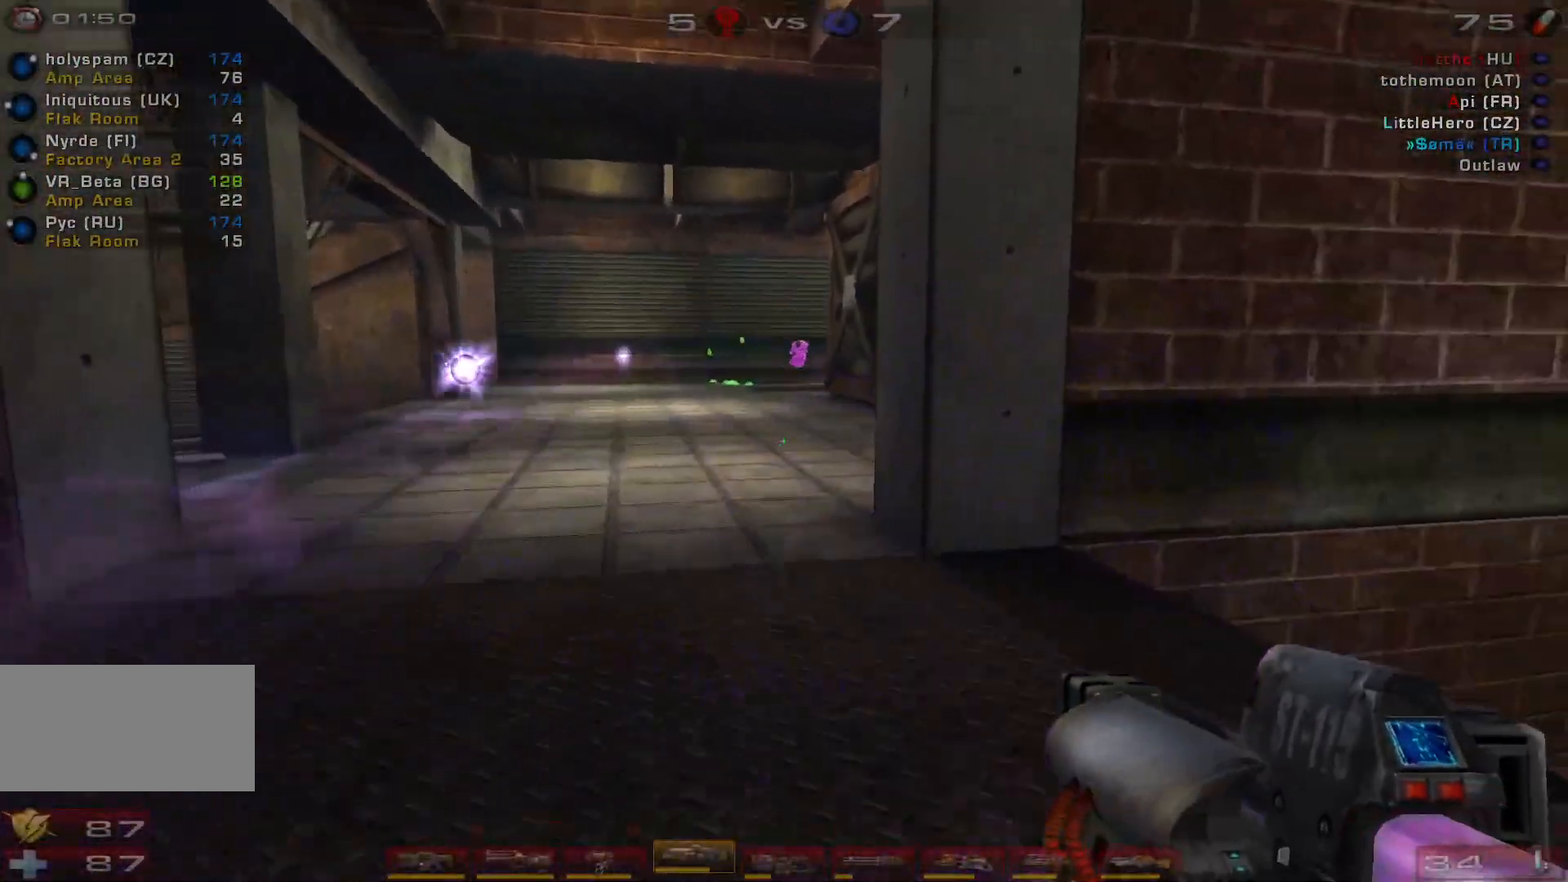
{"keys": ["d", "s"], "mouse": [], "events": [[233, "w", "up"], [266, "mouse_left", "down"], [366, "a", "up"], [400, "d", "down"], [433, "s", "down"], [466, "mouse_left", "up"]]}
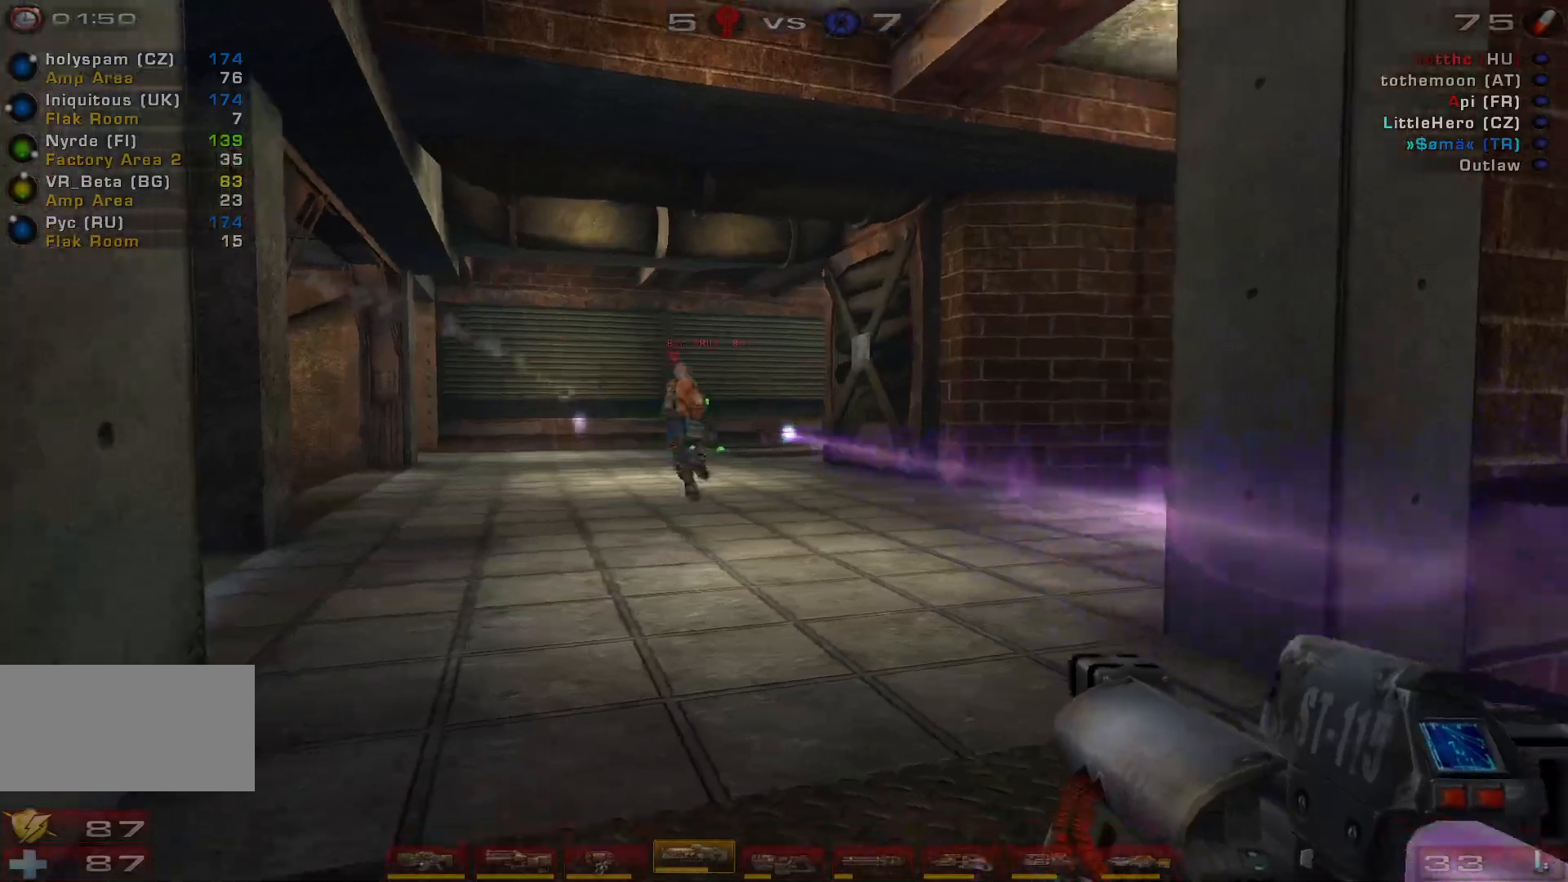
{"keys": ["d", "s"], "mouse": [], "events": [[66, "shift", "down"], [200, "shift", "up"]]}
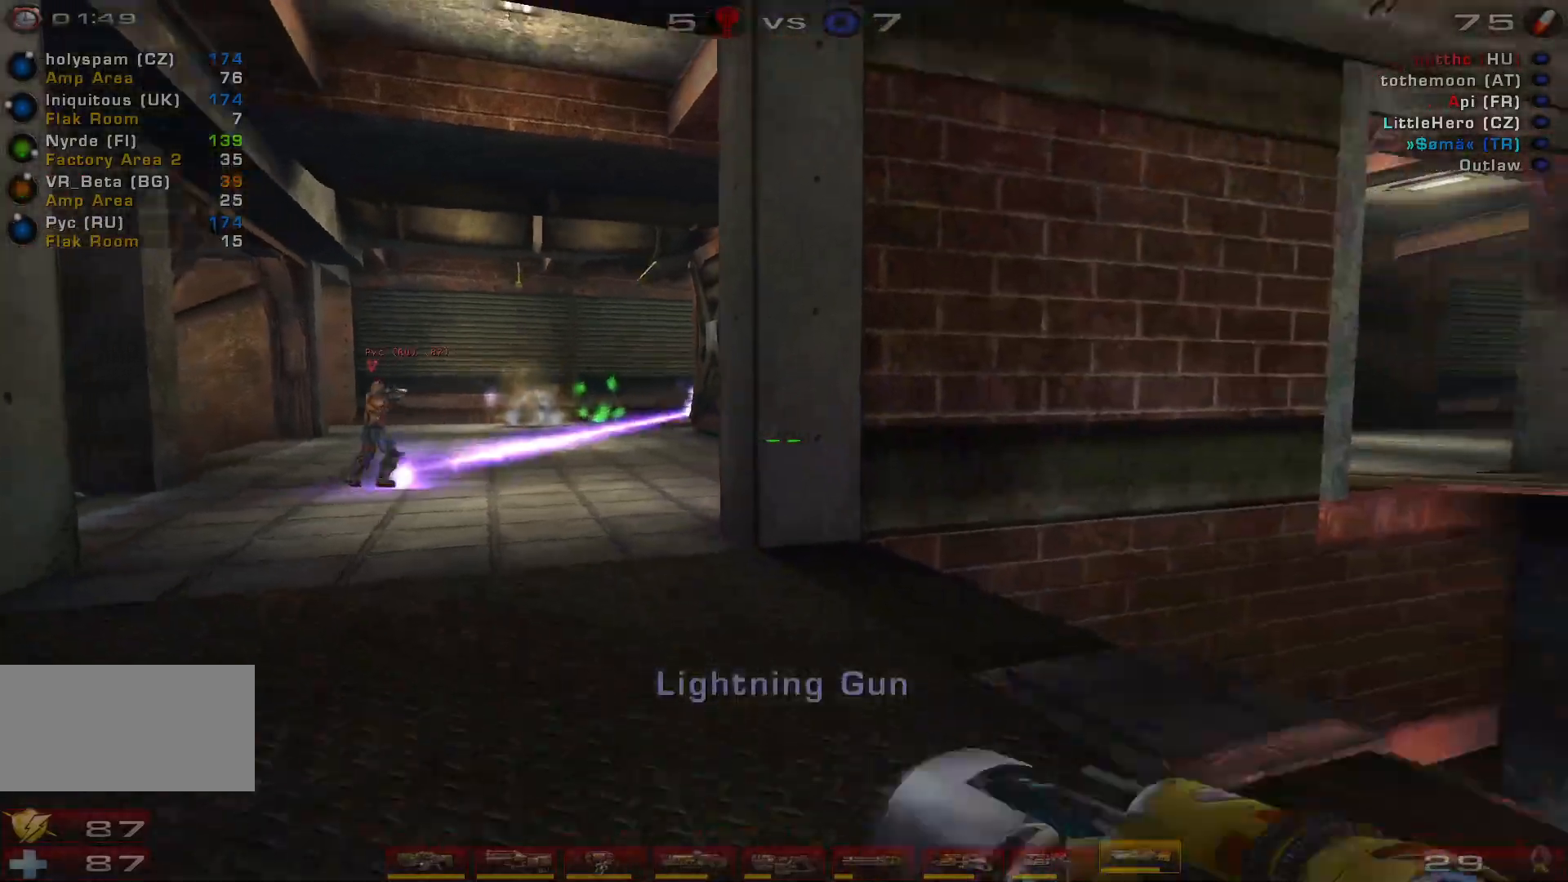
{"keys": ["w"], "mouse": [], "events": [[366, "s", "up"], [500, "d", "up"], [500, "w", "down"]]}
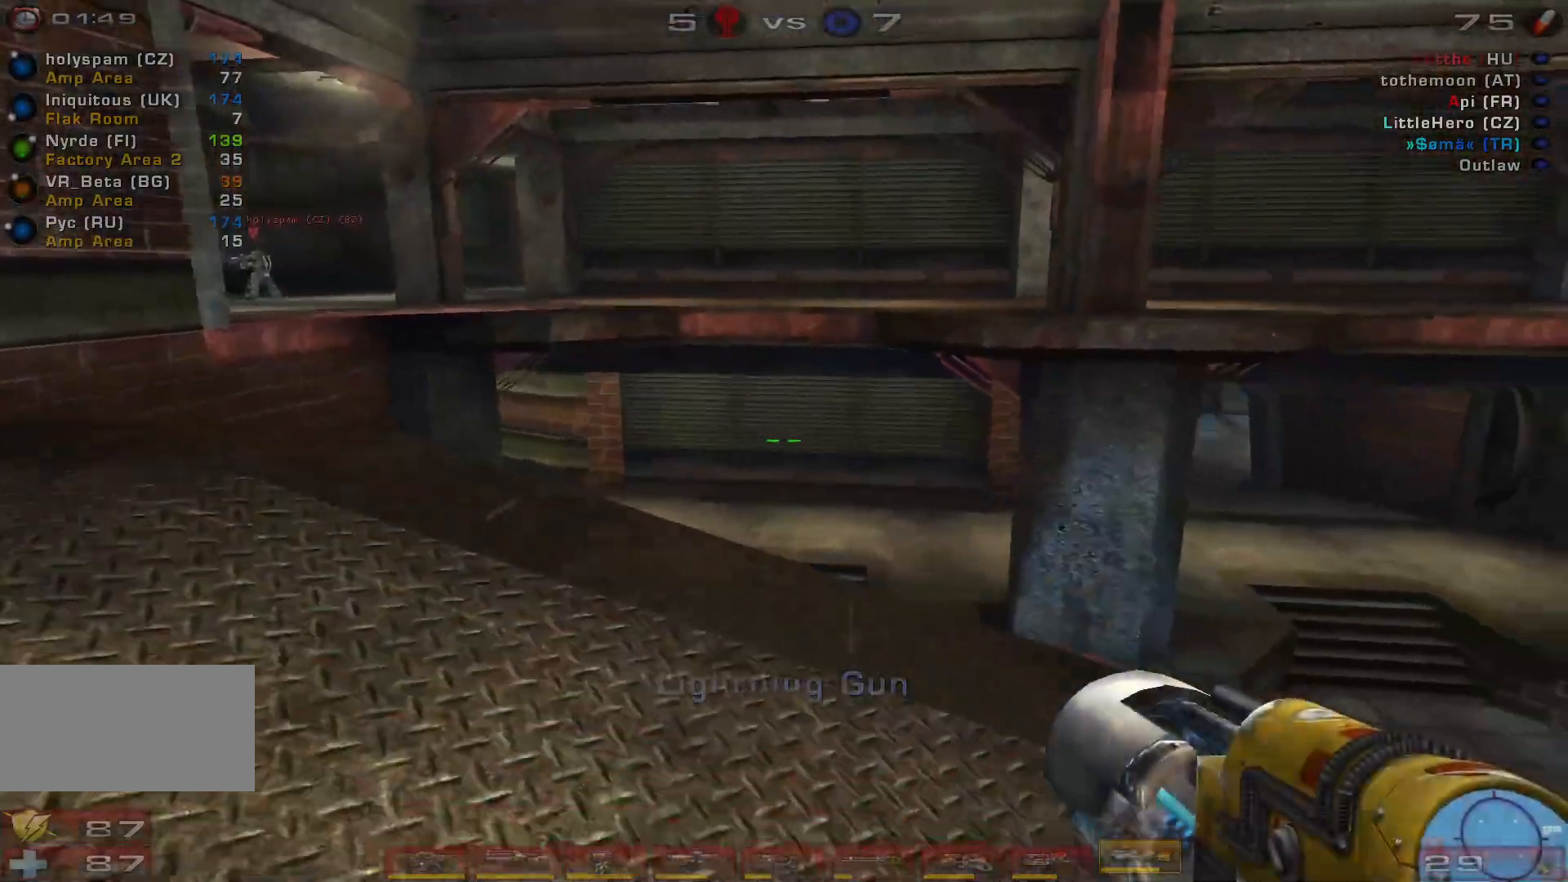
{"keys": ["w"], "mouse": [], "events": [[100, "a", "down"], [233, "a", "up"]]}
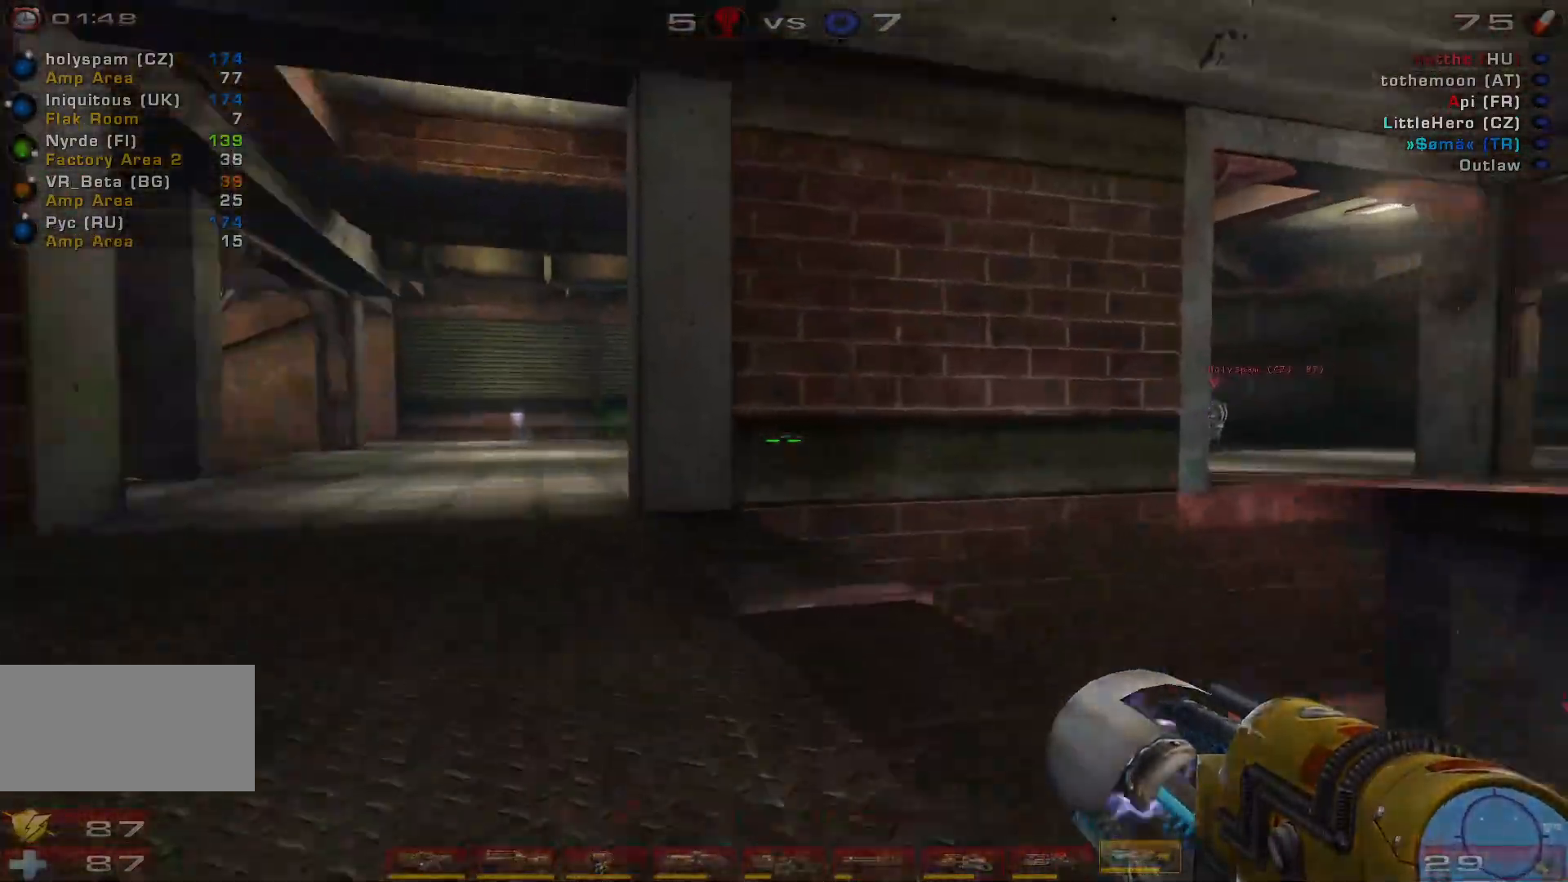
{"keys": ["d", "w"], "mouse": [], "events": [[166, "d", "down"], [266, "d", "up"], [333, "d", "down"]]}
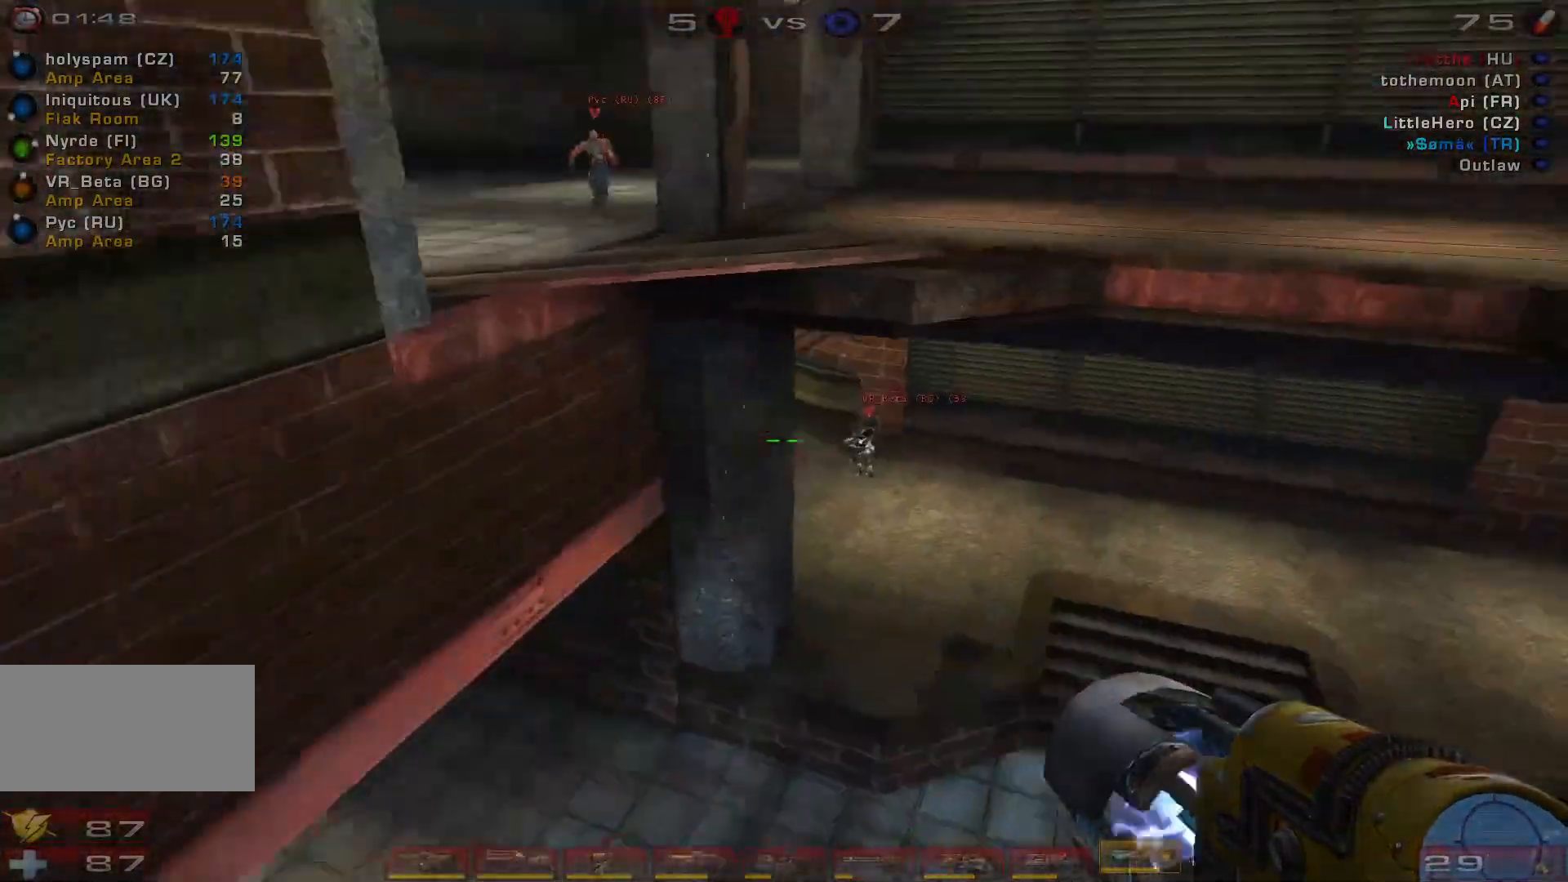
{"keys": ["d", "w"], "mouse": [], "events": [[66, "space", "down"], [300, "space", "up"]]}